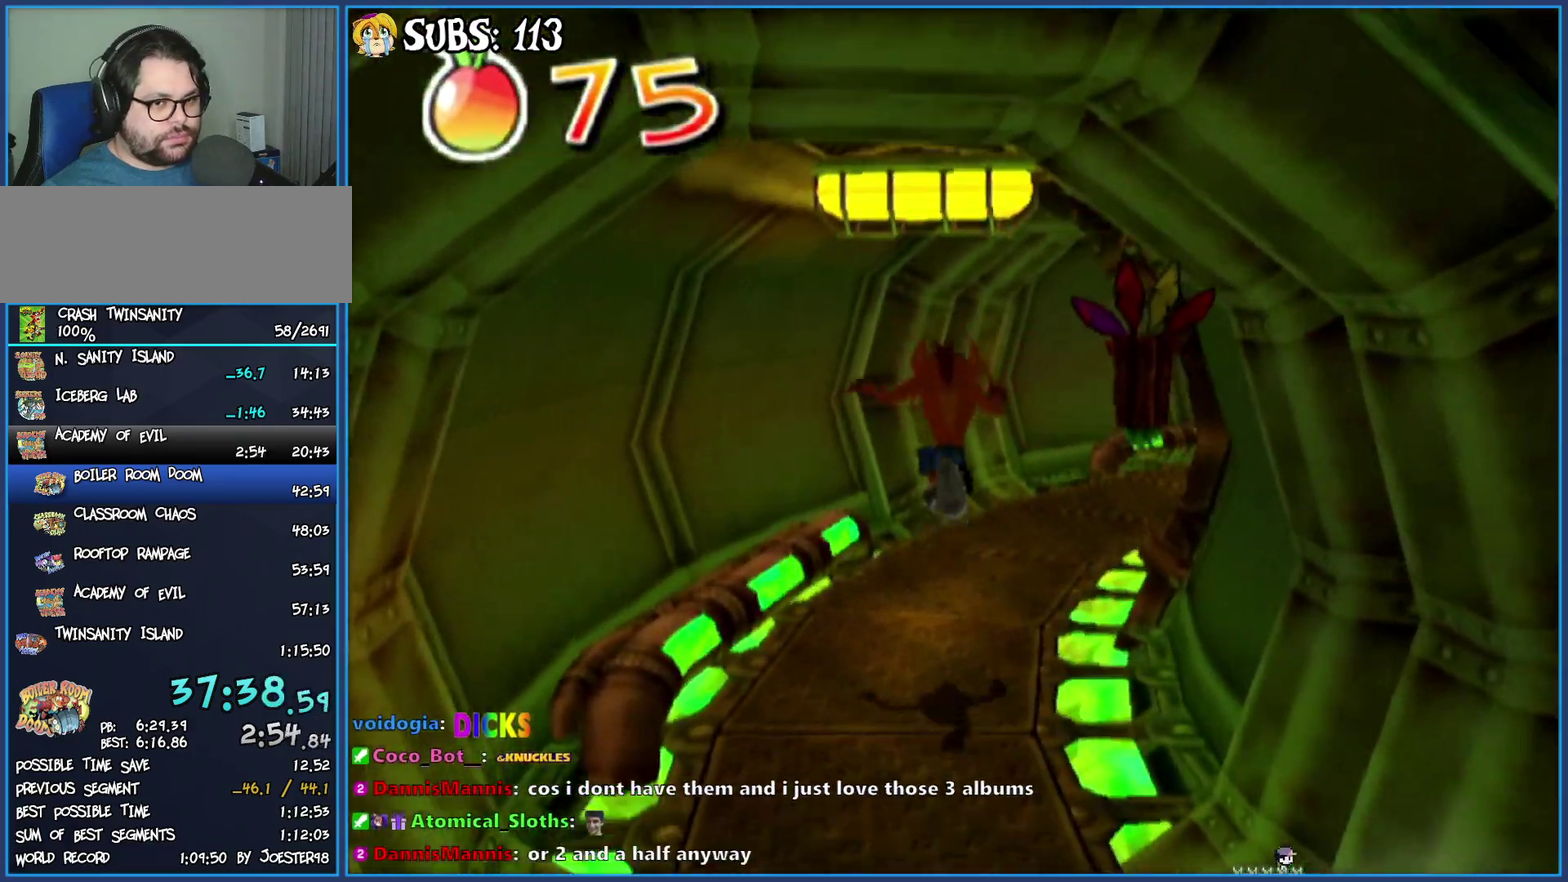
Gameplay with a controller (PlayStation layout); each line is a JSON object with the inputs held at the frame after it. "events" lists button and stick changes between this image and that frame as [ms after this image, input, new state], when the widget could be followed in between.
{"buttons": [], "left_stick": "up", "right_stick": "left", "events": [[117, "left_stick", "up-right"], [417, "left_stick", "up"]]}
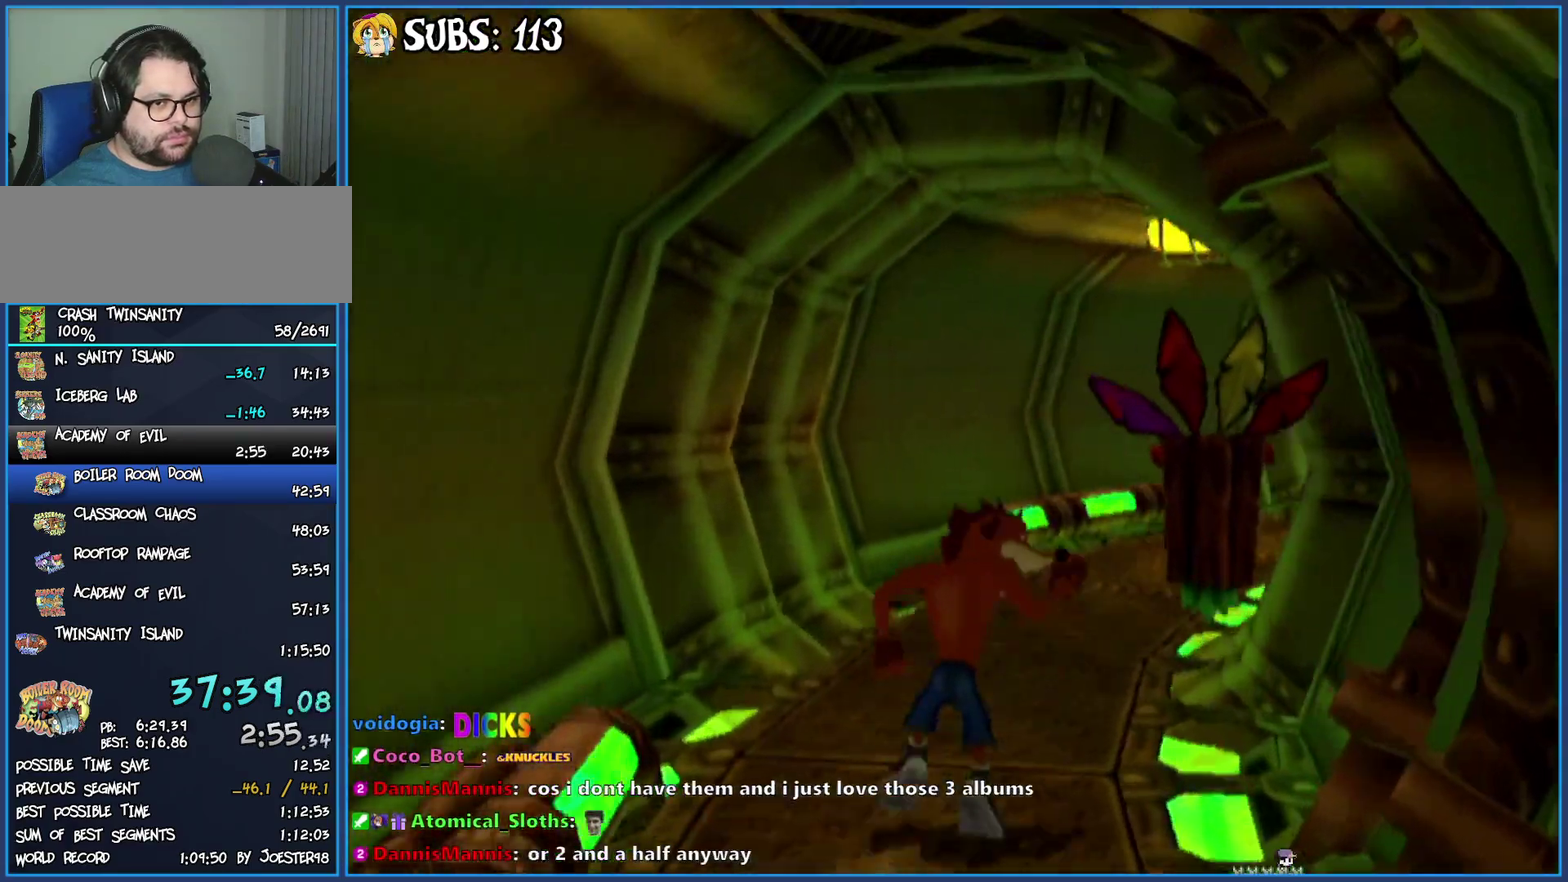
{"buttons": [], "left_stick": "up", "right_stick": "center", "events": [[183, "right_stick", "up-left"], [300, "right_stick", "center"]]}
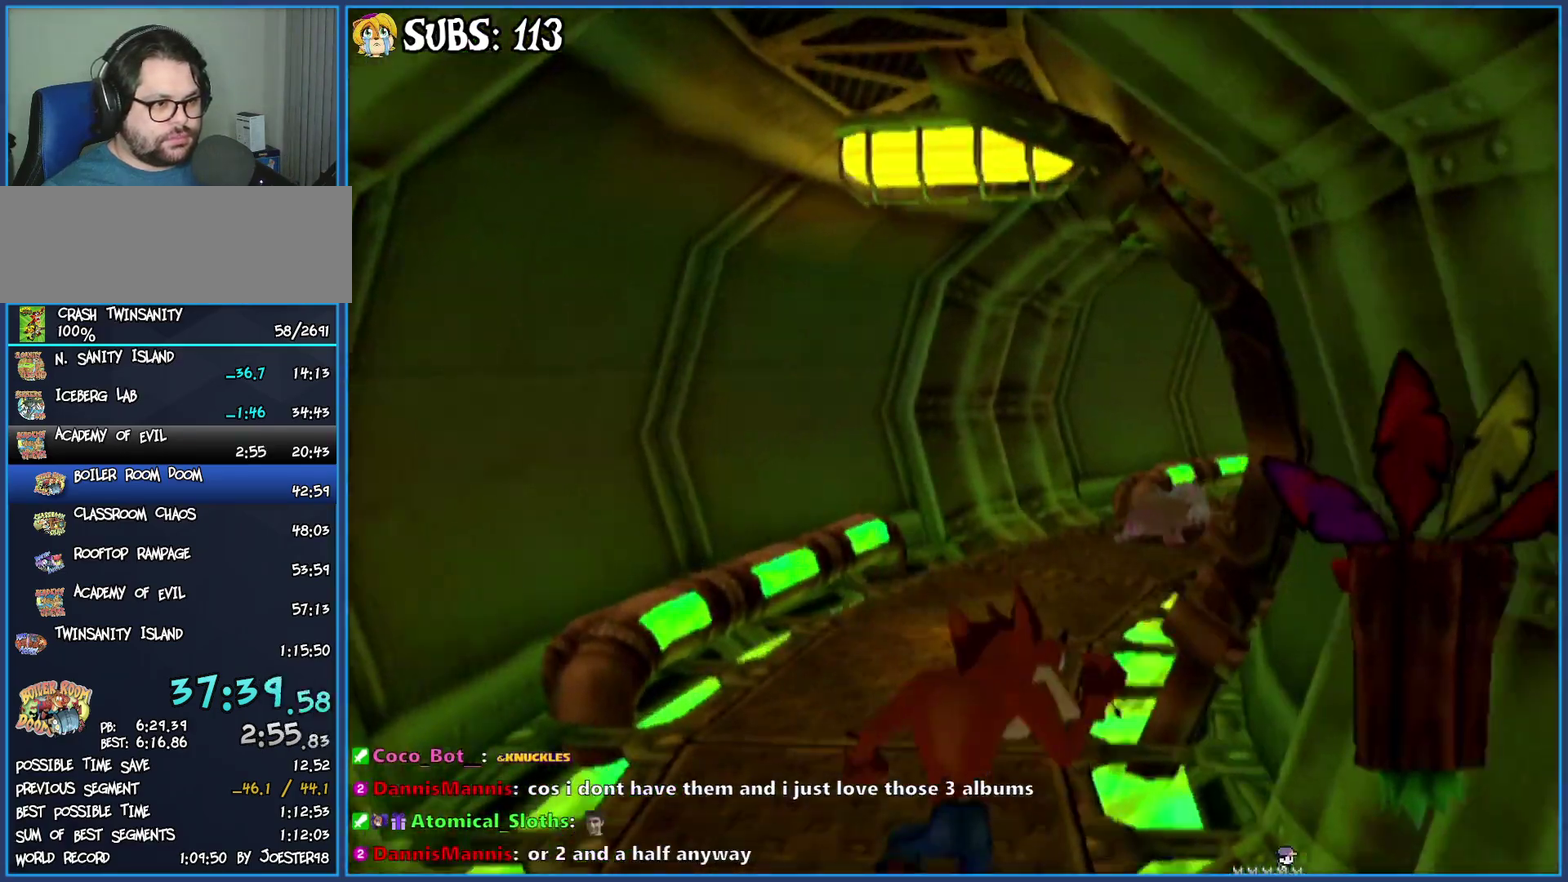
{"buttons": [], "left_stick": "up", "right_stick": "center", "events": [[50, "right_stick", "left"], [317, "right_stick", "center"]]}
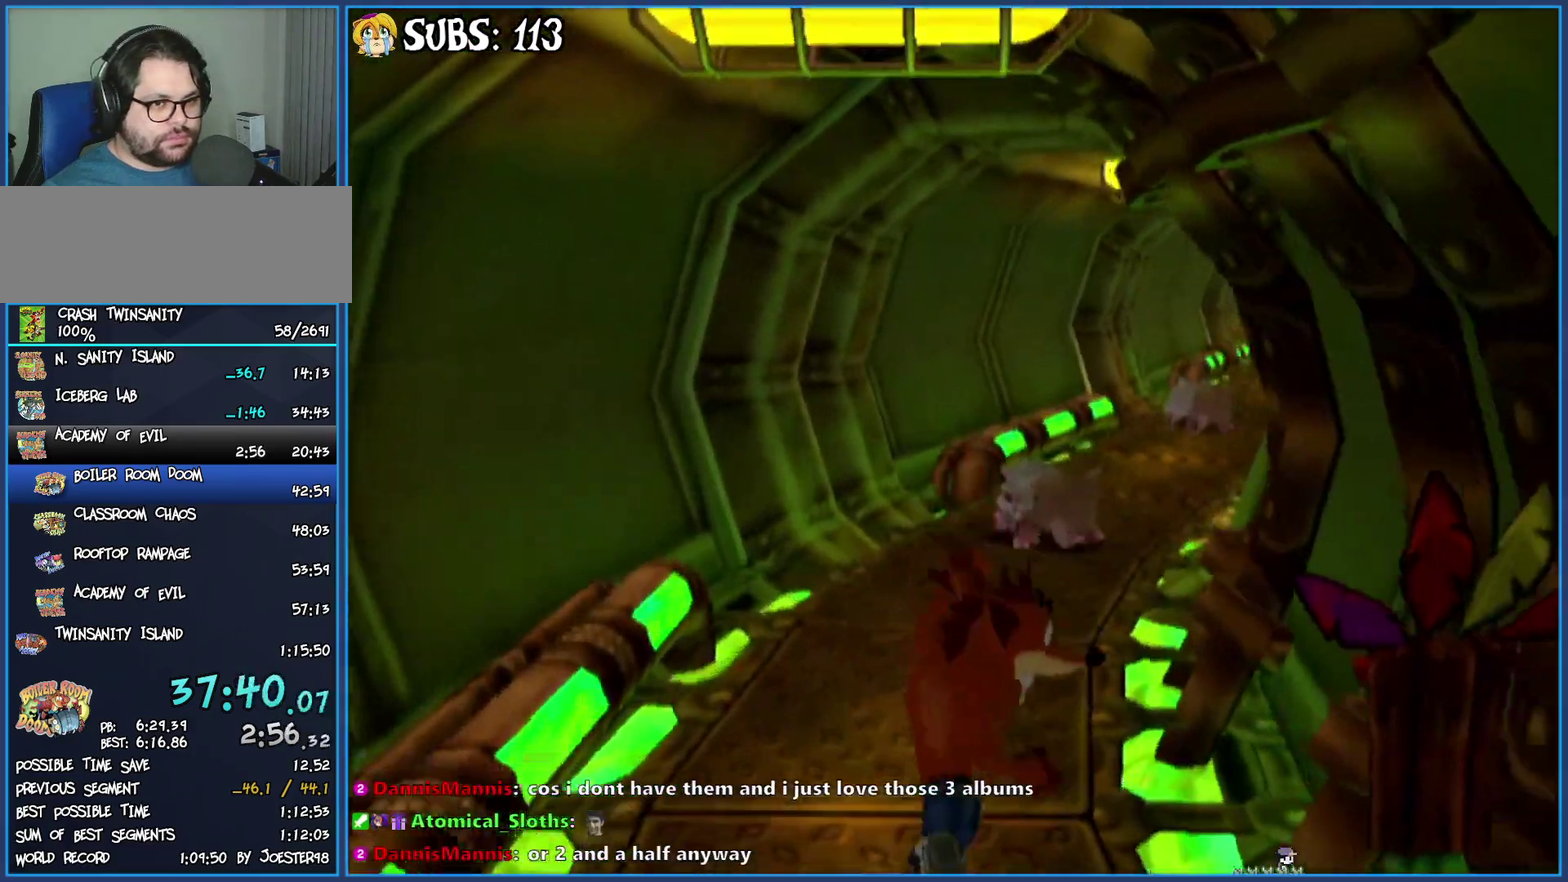
{"buttons": ["CROSS"], "left_stick": "up", "right_stick": "center", "events": [[267, "CROSS", "down"], [417, "CROSS", "up"], [467, "CROSS", "down"]]}
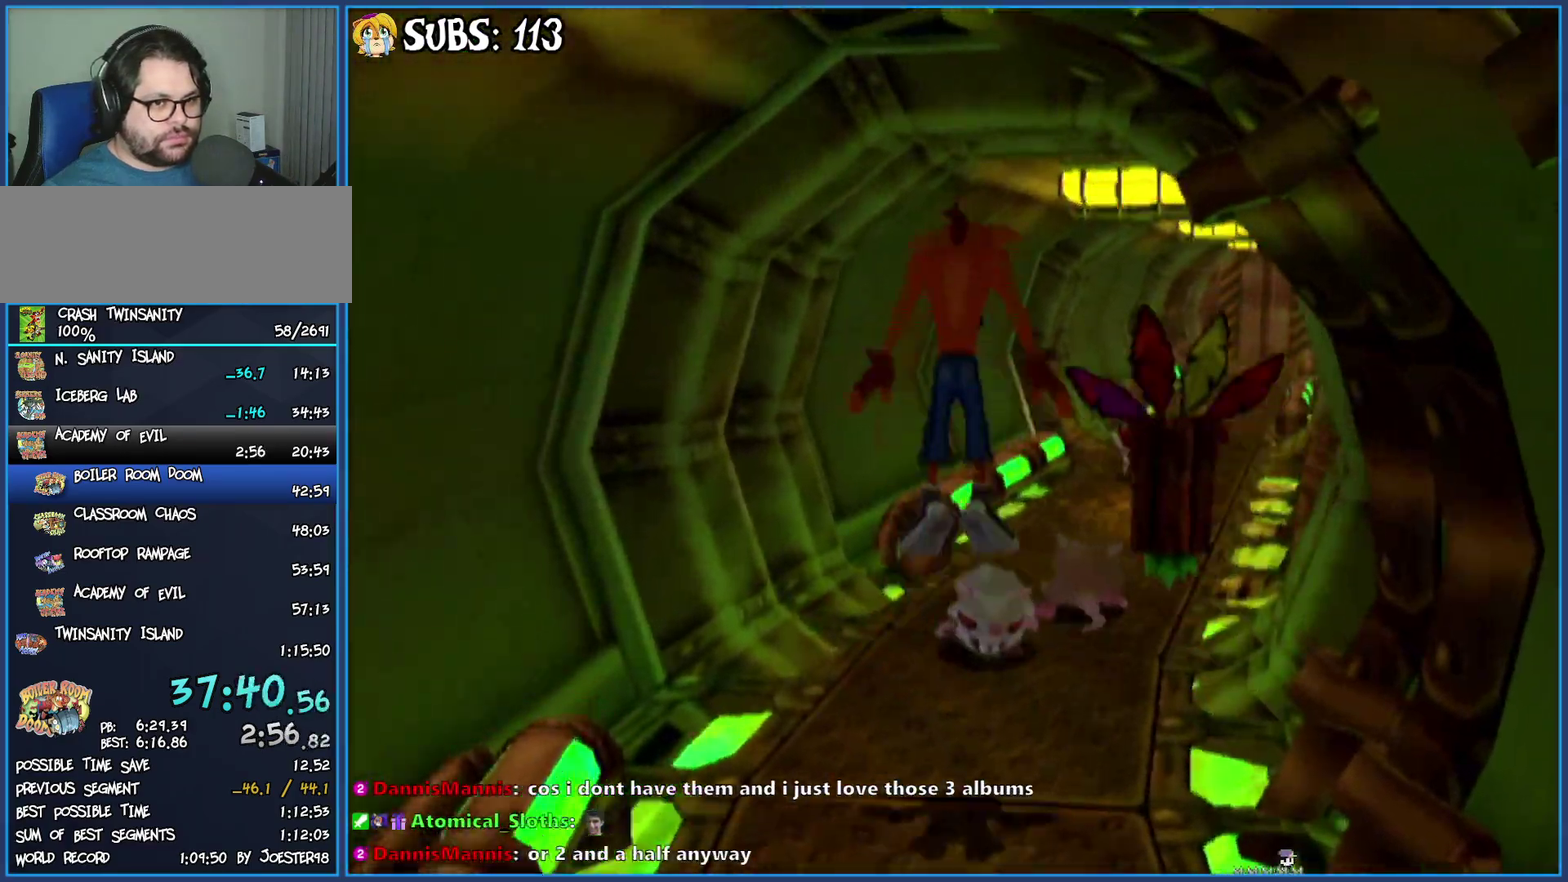
{"buttons": [], "left_stick": "up", "right_stick": "center", "events": [[150, "CROSS", "up"], [267, "SQUARE", "down"], [450, "SQUARE", "up"]]}
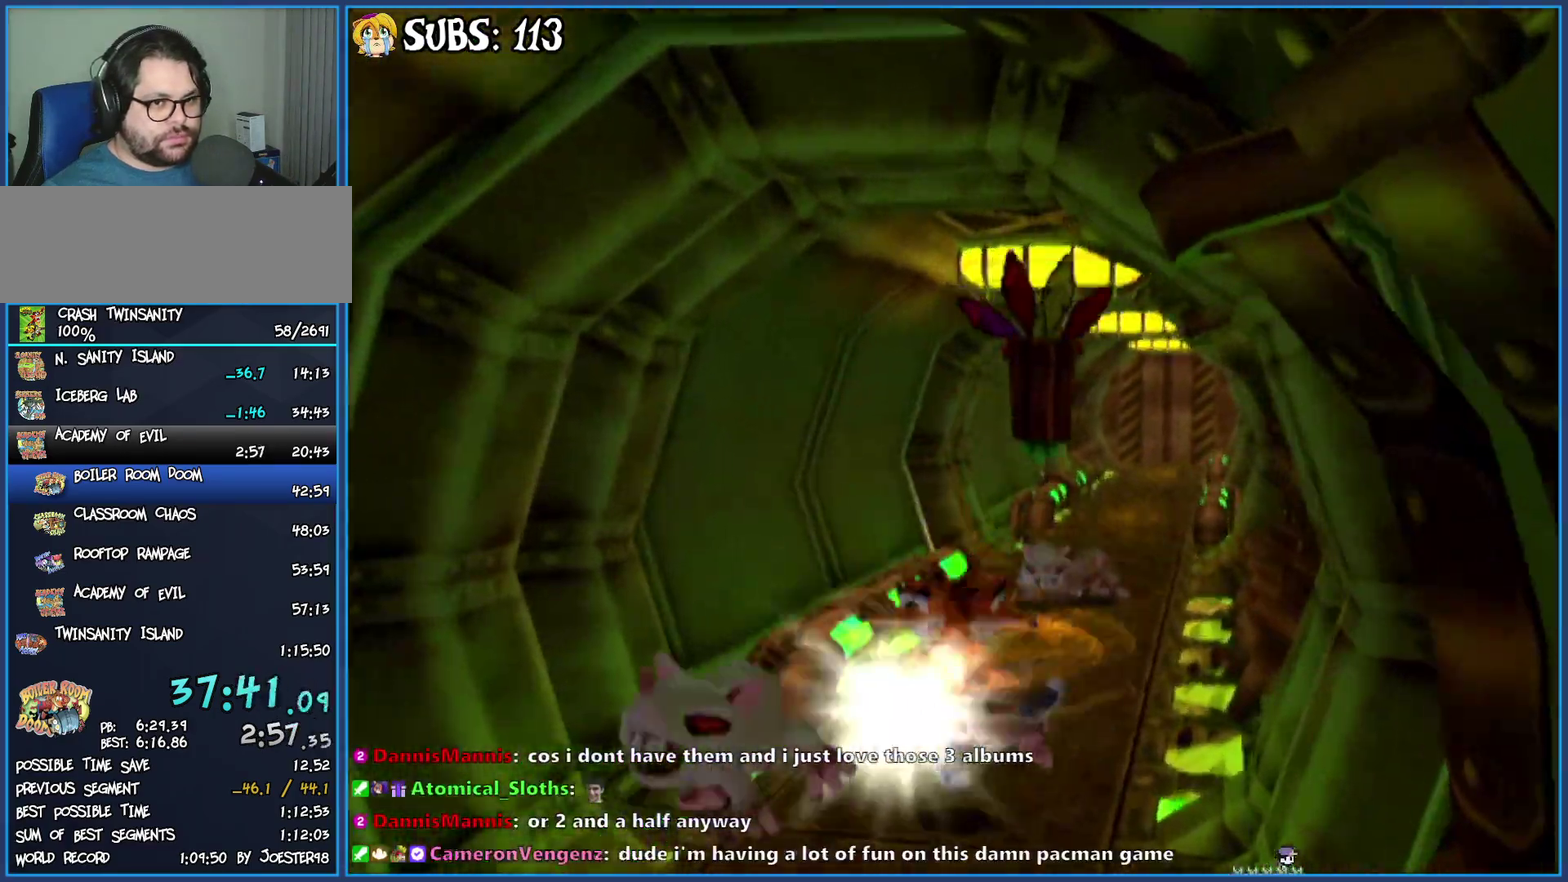
{"buttons": [], "left_stick": "up-right", "right_stick": "center", "events": [[50, "CROSS", "down"], [267, "CROSS", "up"], [367, "left_stick", "up-right"]]}
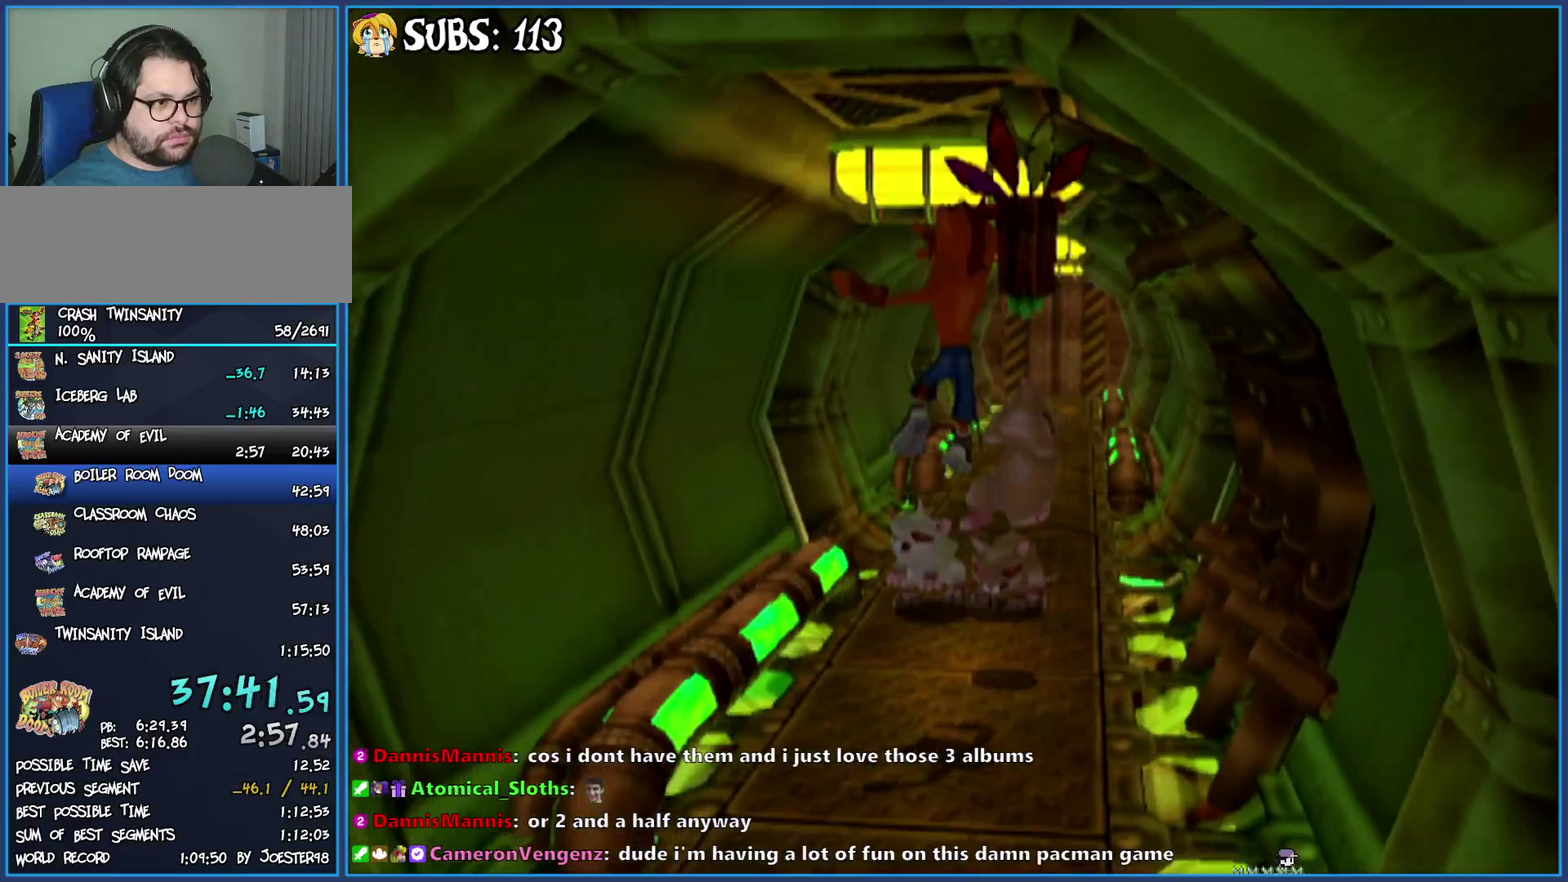
{"buttons": [], "left_stick": "up", "right_stick": "center", "events": [[17, "left_stick", "up"], [83, "SQUARE", "down"], [317, "SQUARE", "up"]]}
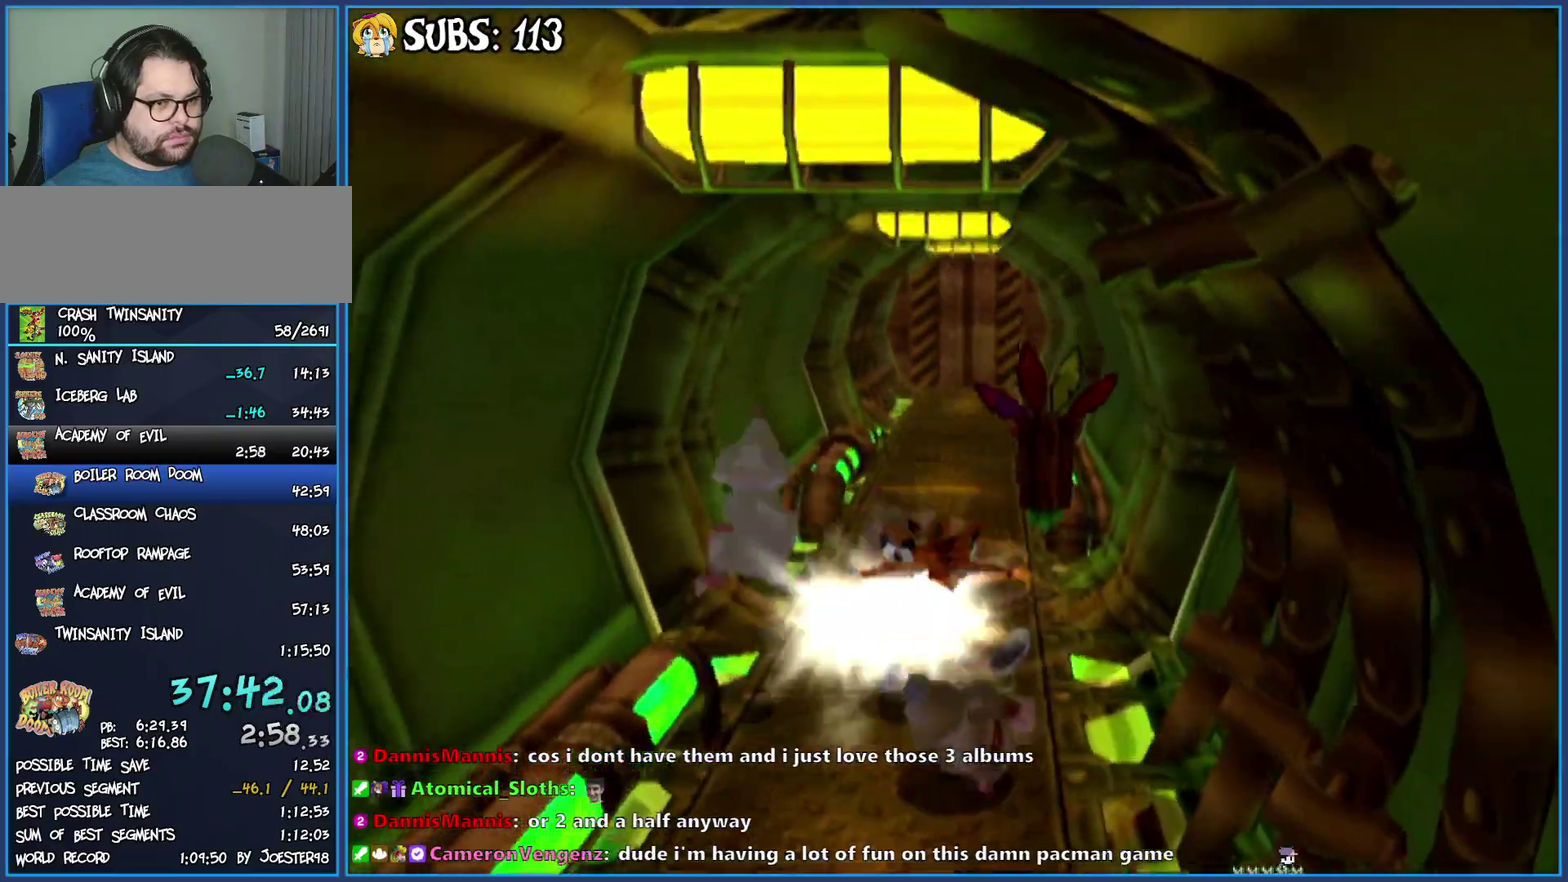
{"buttons": [], "left_stick": "up", "right_stick": "center", "events": [[233, "CIRCLE", "down"], [433, "CIRCLE", "up"]]}
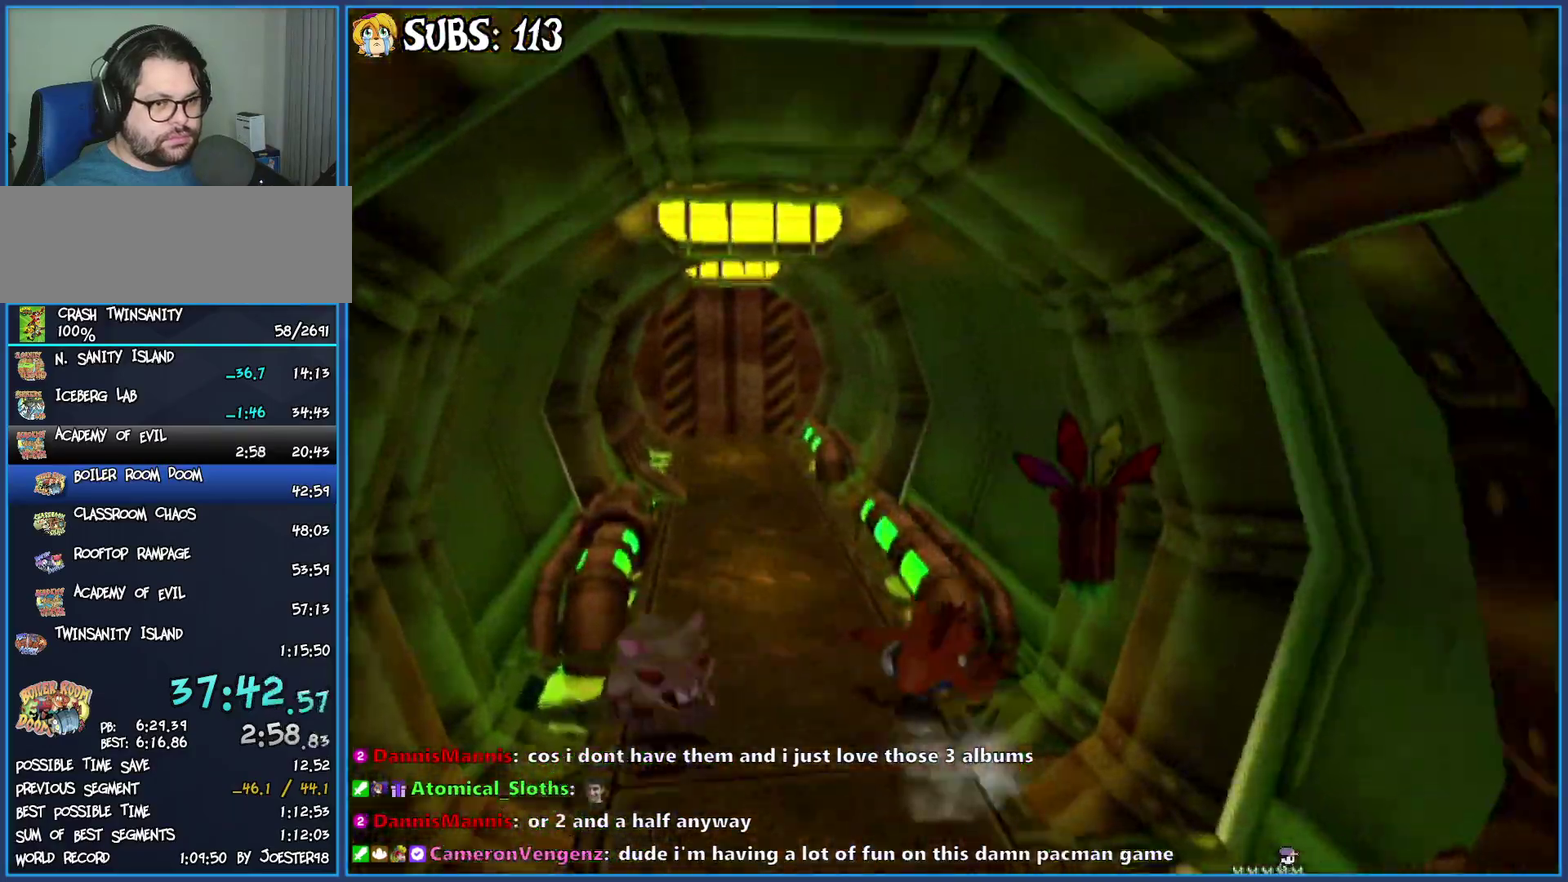
{"buttons": [], "left_stick": "up-left", "right_stick": "right", "events": [[17, "CROSS", "down"], [167, "CROSS", "up"], [200, "left_stick", "center"], [367, "right_stick", "right"], [450, "left_stick", "up-left"]]}
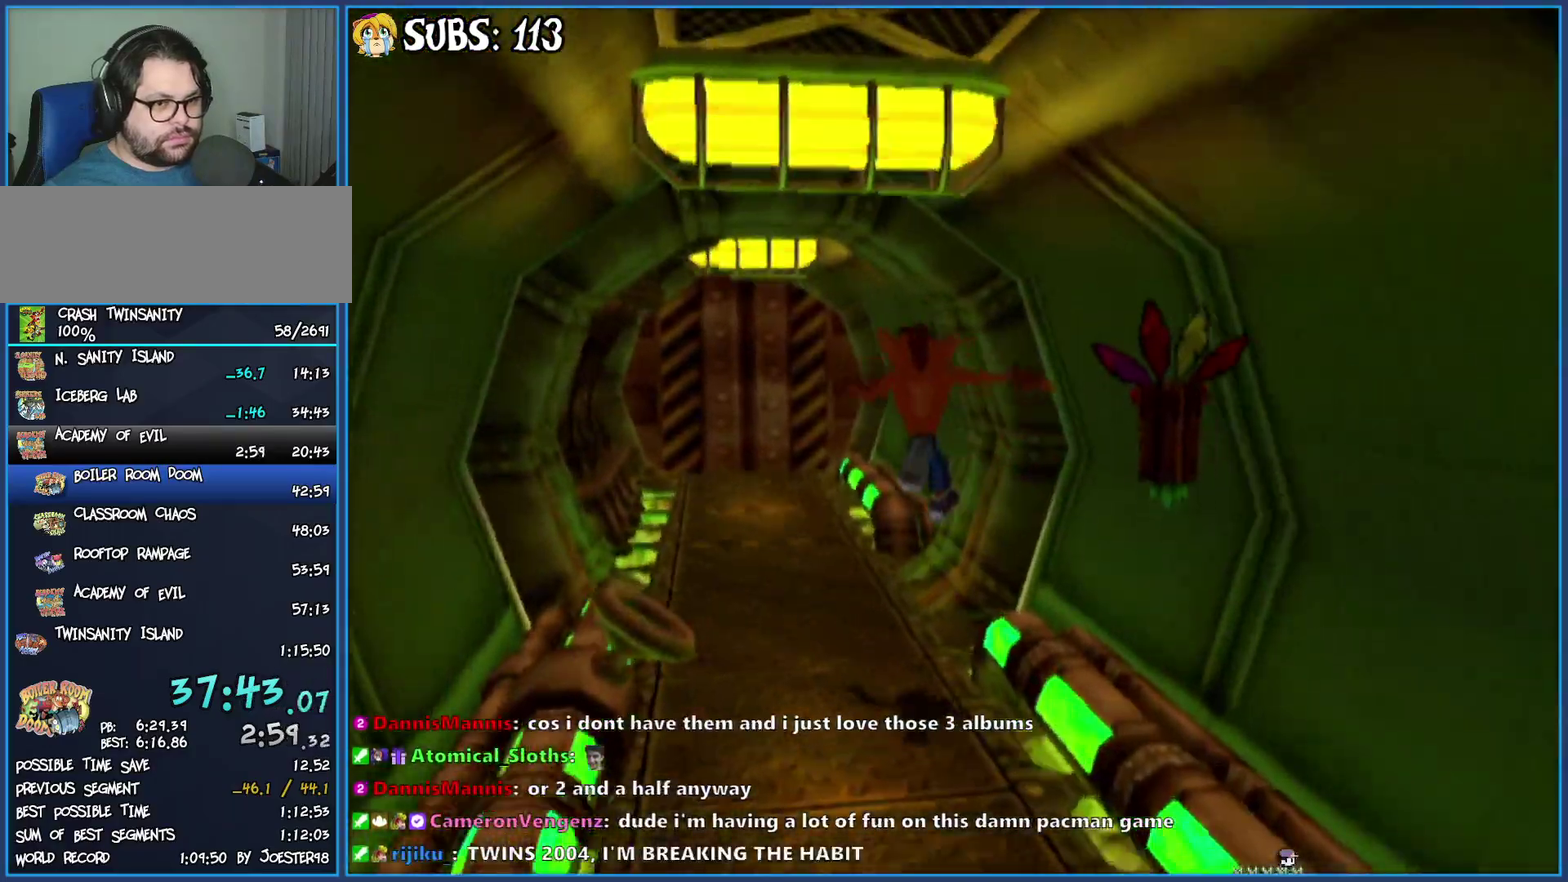
{"buttons": [], "left_stick": "up-left", "right_stick": "center", "events": [[200, "right_stick", "center"]]}
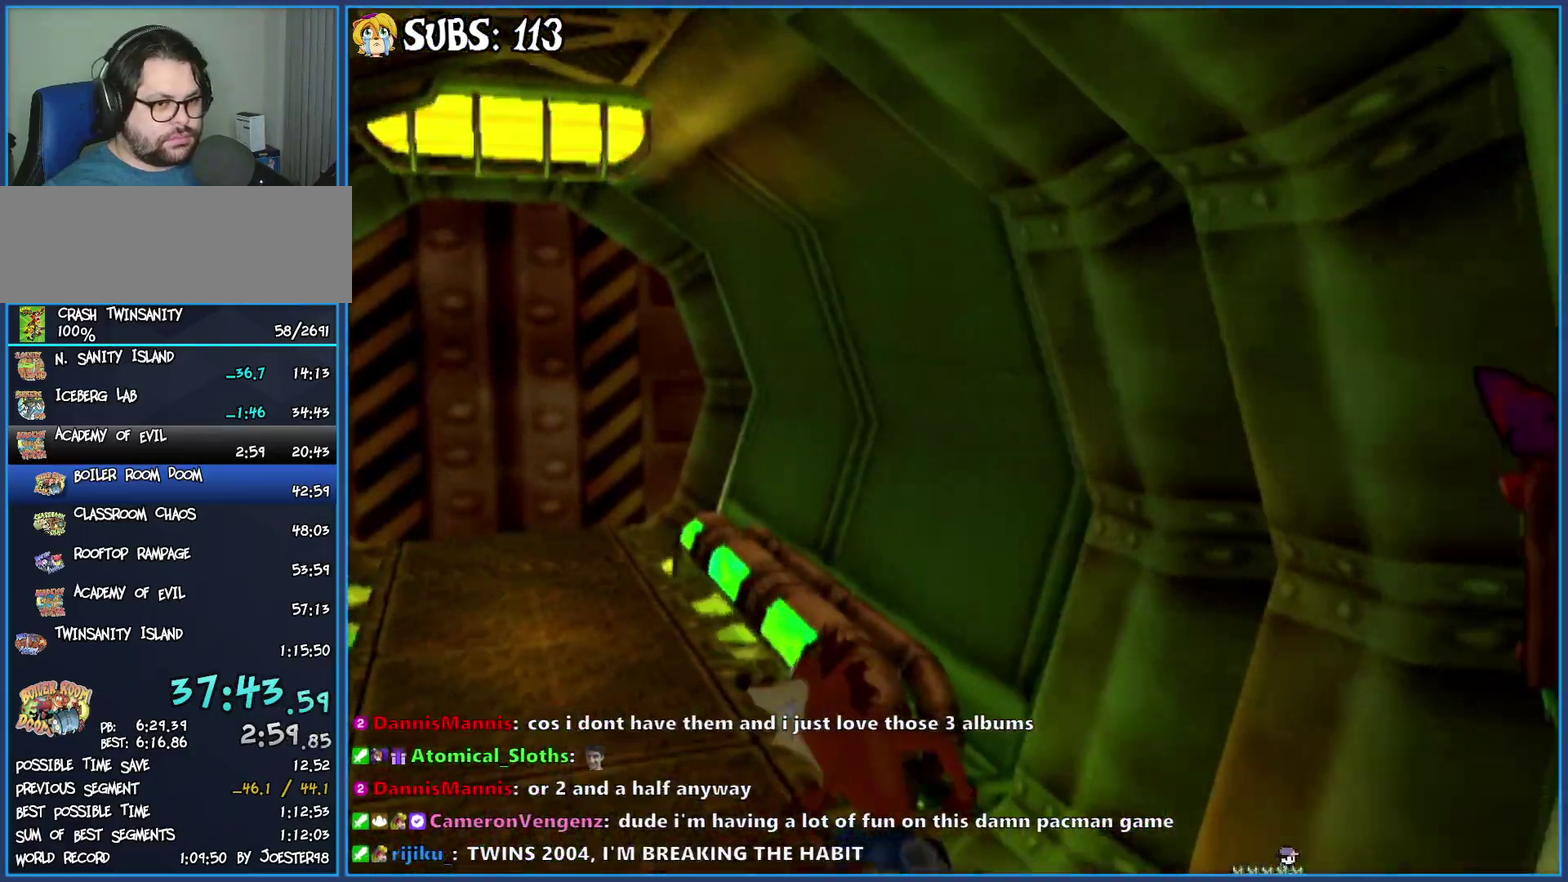
{"buttons": [], "left_stick": "up-left", "right_stick": "center", "events": [[17, "CIRCLE", "down"], [200, "CIRCLE", "up"], [300, "CROSS", "down"], [467, "CROSS", "up"]]}
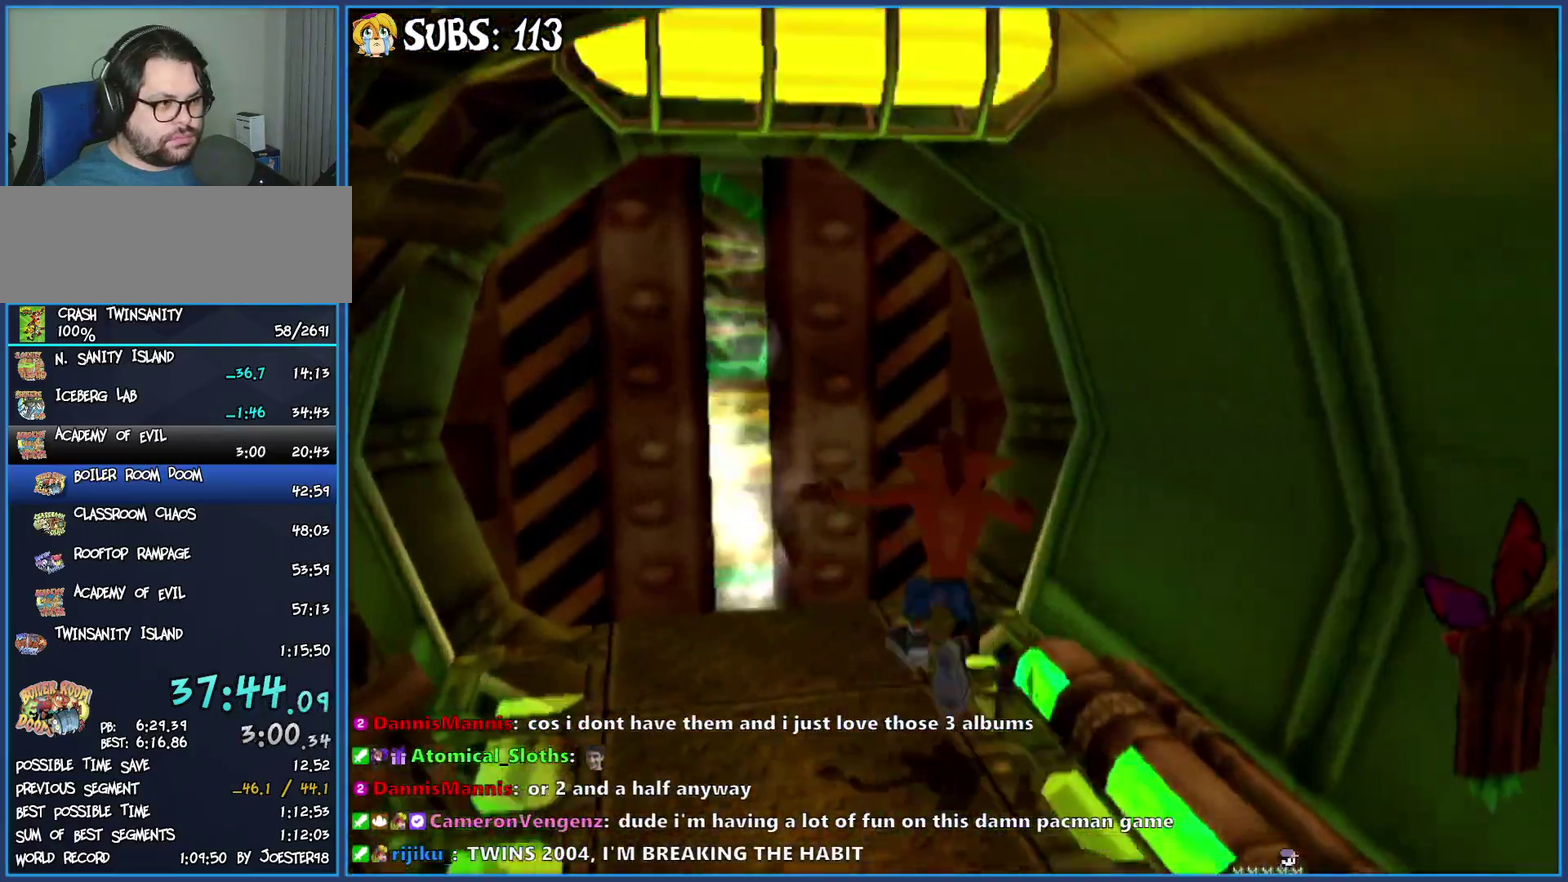
{"buttons": [], "left_stick": "up-left", "right_stick": "right", "events": [[467, "right_stick", "right"]]}
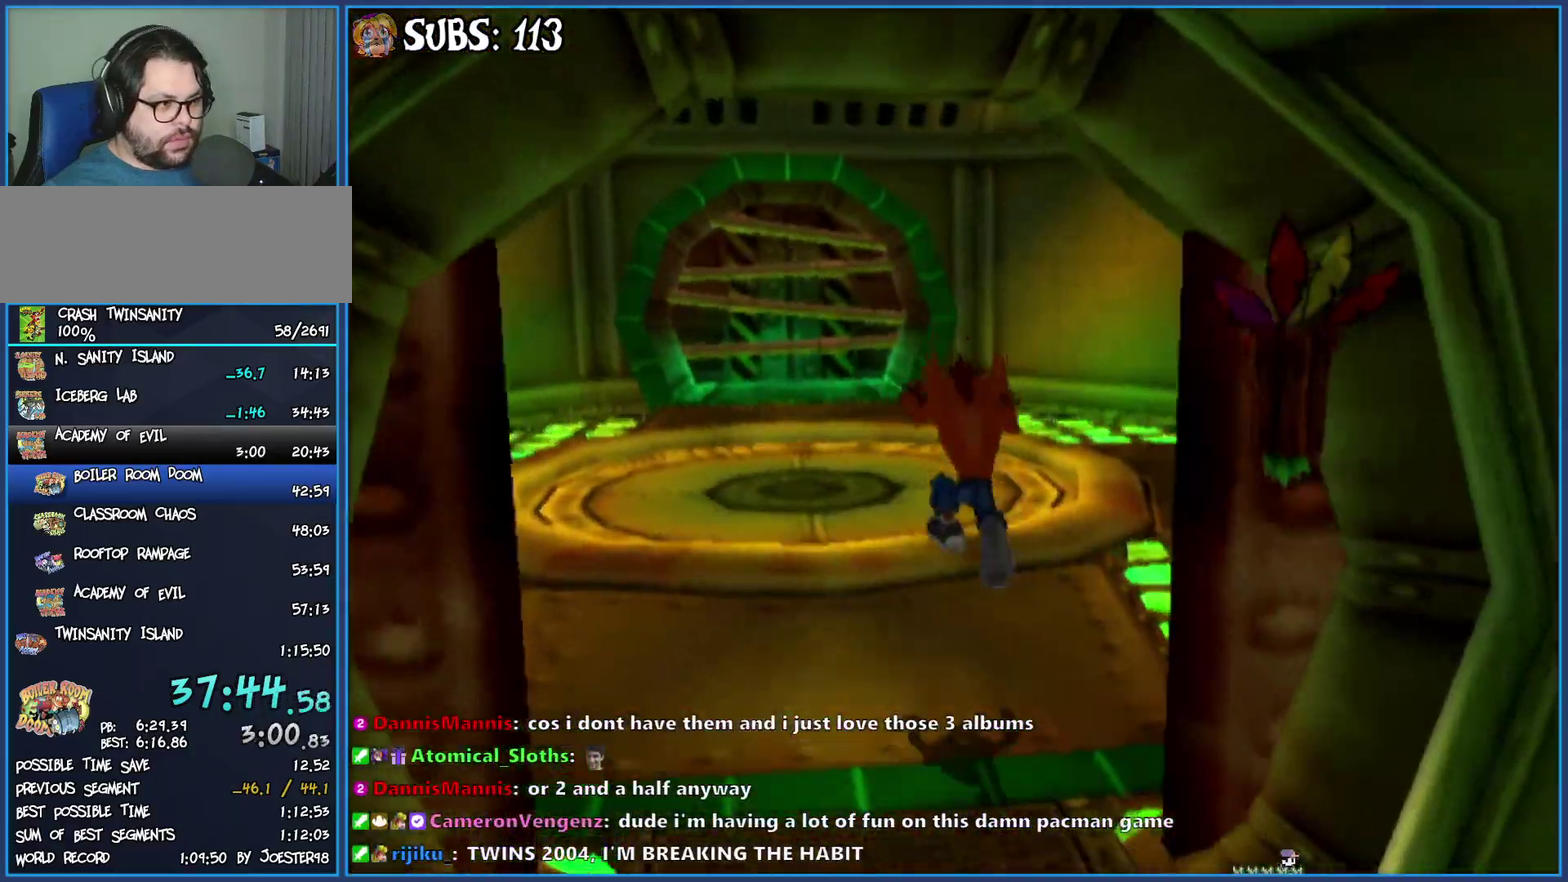
{"buttons": [], "left_stick": "up-left", "right_stick": "right", "events": []}
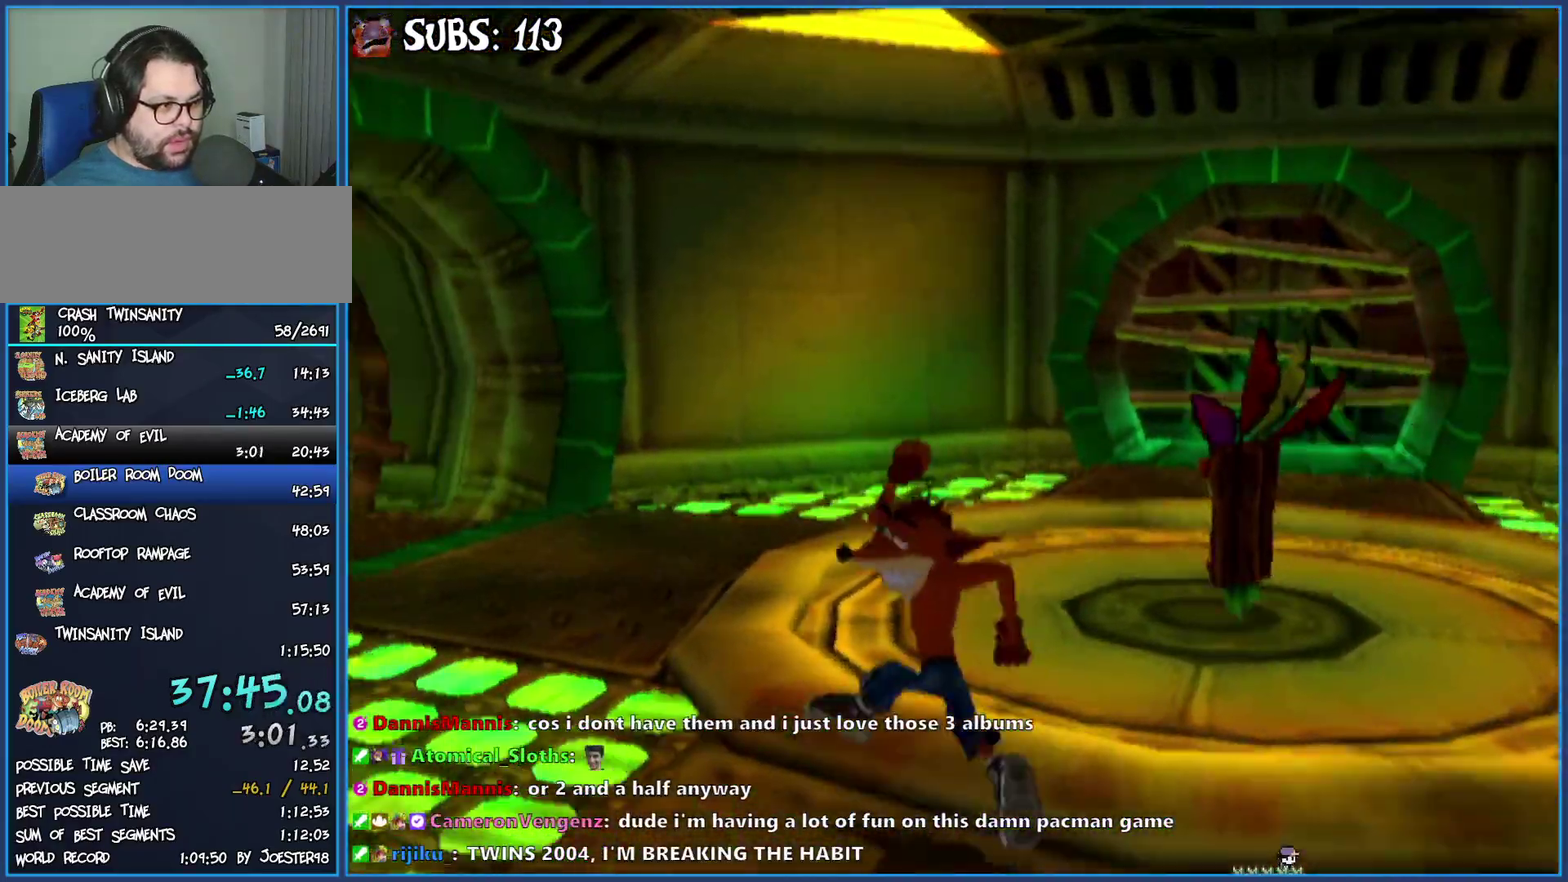
{"buttons": [], "left_stick": "up", "right_stick": "center", "events": [[133, "left_stick", "up"], [367, "right_stick", "center"]]}
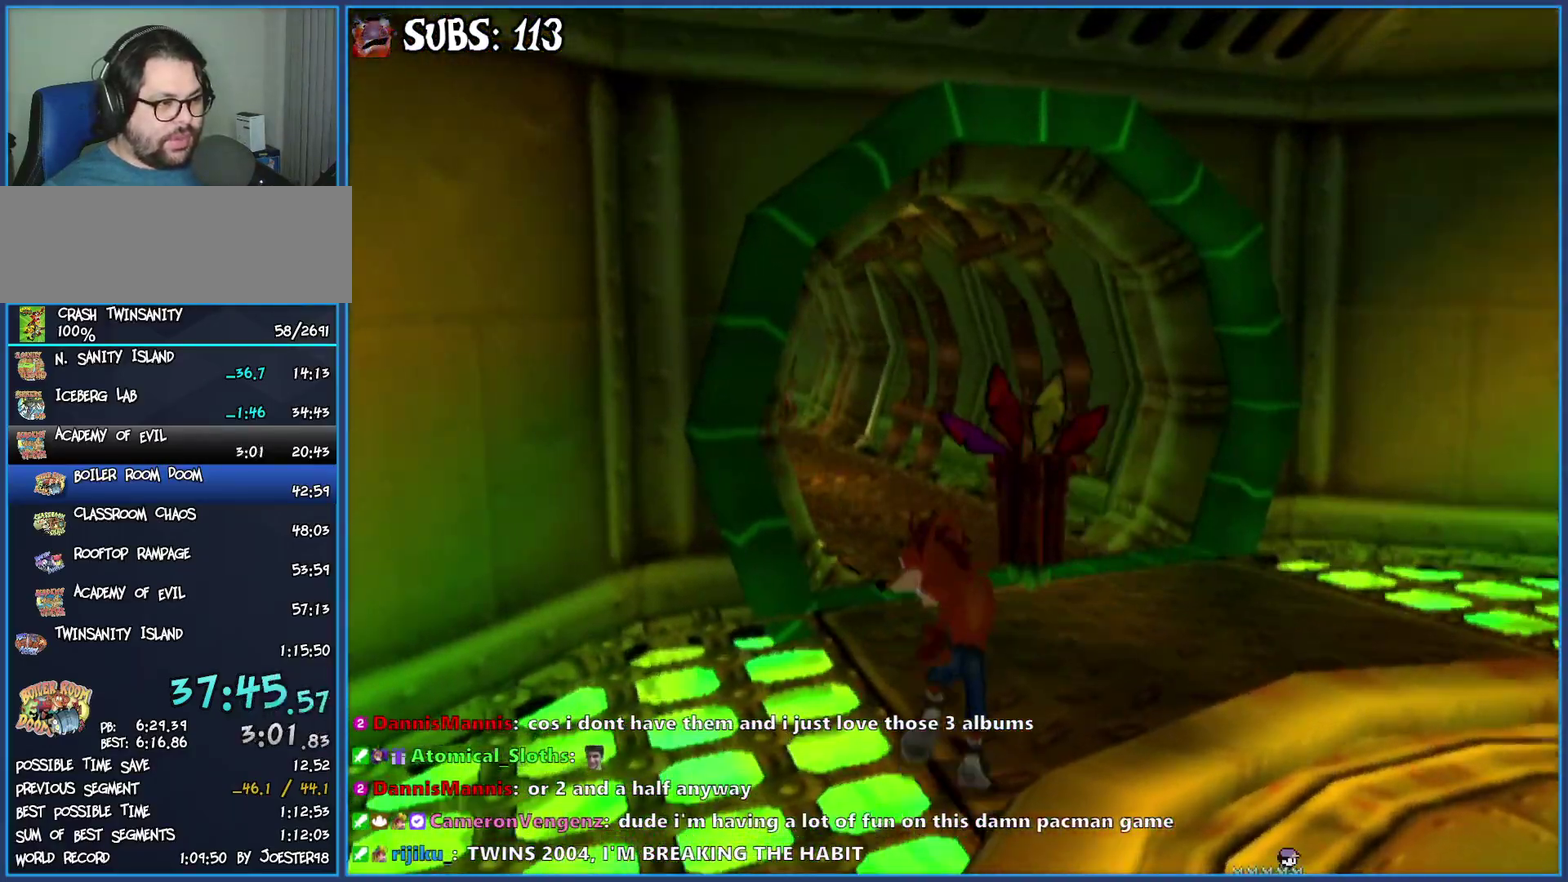
{"buttons": [], "left_stick": "up-left", "right_stick": "center", "events": [[17, "CIRCLE", "down"], [200, "CIRCLE", "up"], [267, "CROSS", "down"], [267, "left_stick", "up-left"], [450, "CROSS", "up"]]}
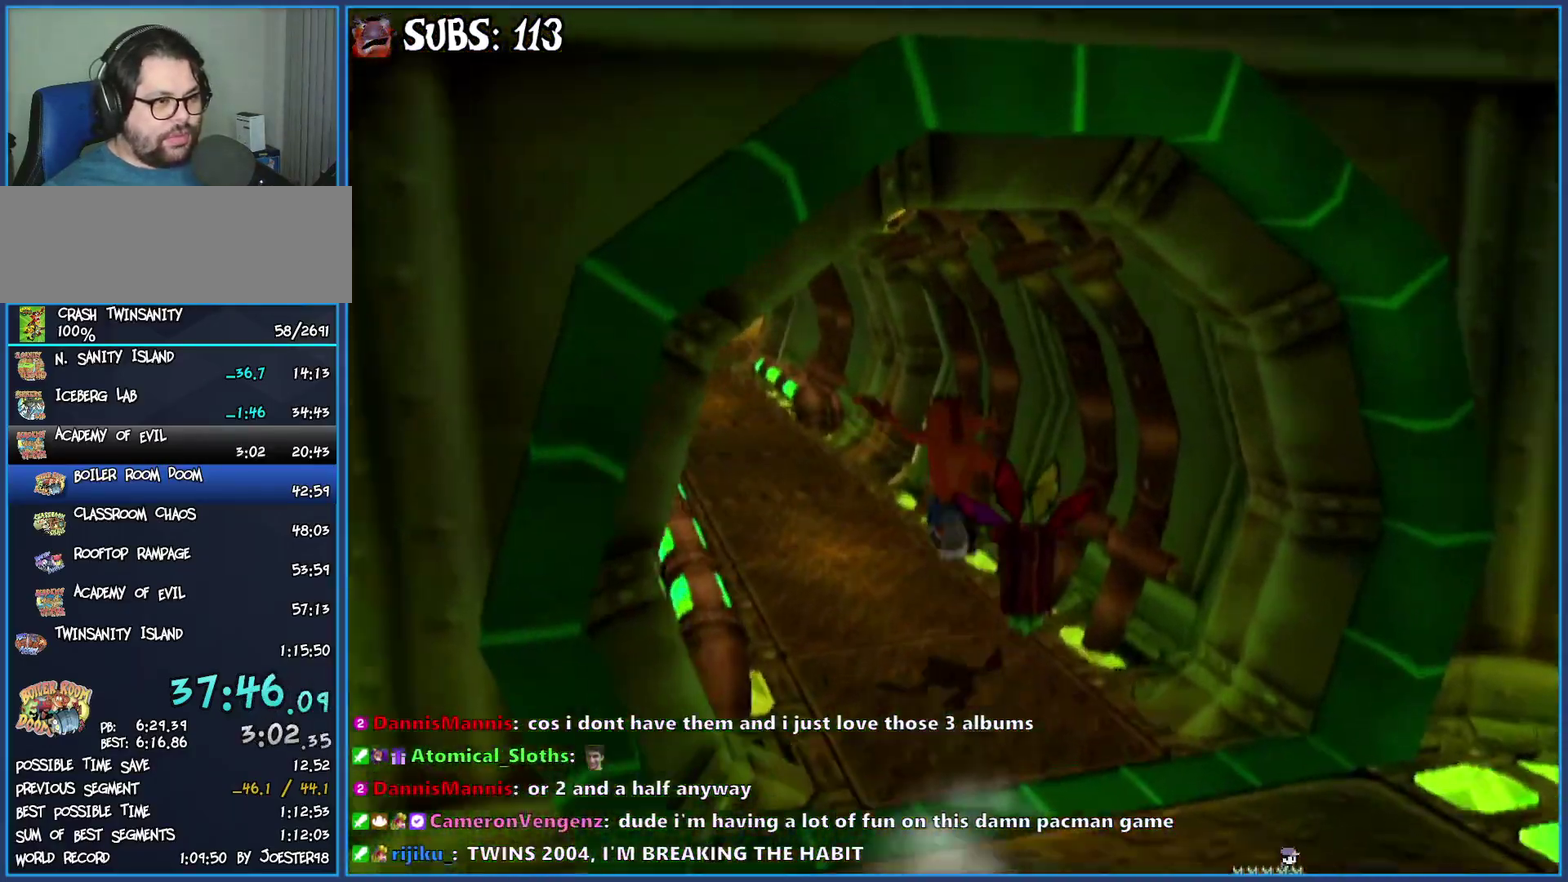
{"buttons": [], "left_stick": "up-left", "right_stick": "center", "events": []}
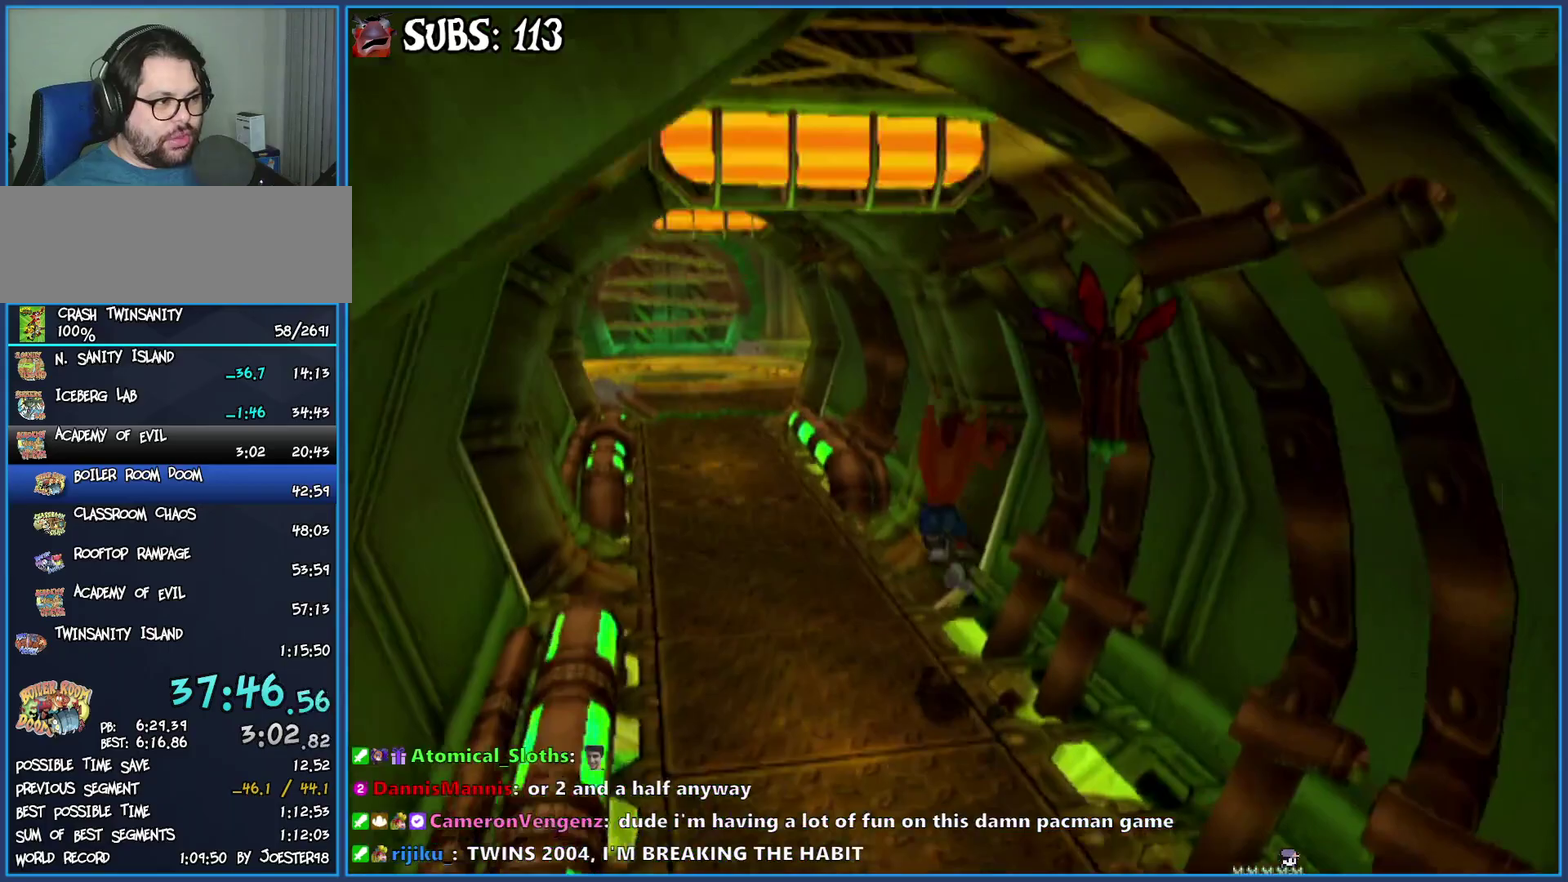
{"buttons": [], "left_stick": "up", "right_stick": "center", "events": [[33, "left_stick", "up"], [283, "CIRCLE", "down"], [467, "CIRCLE", "up"]]}
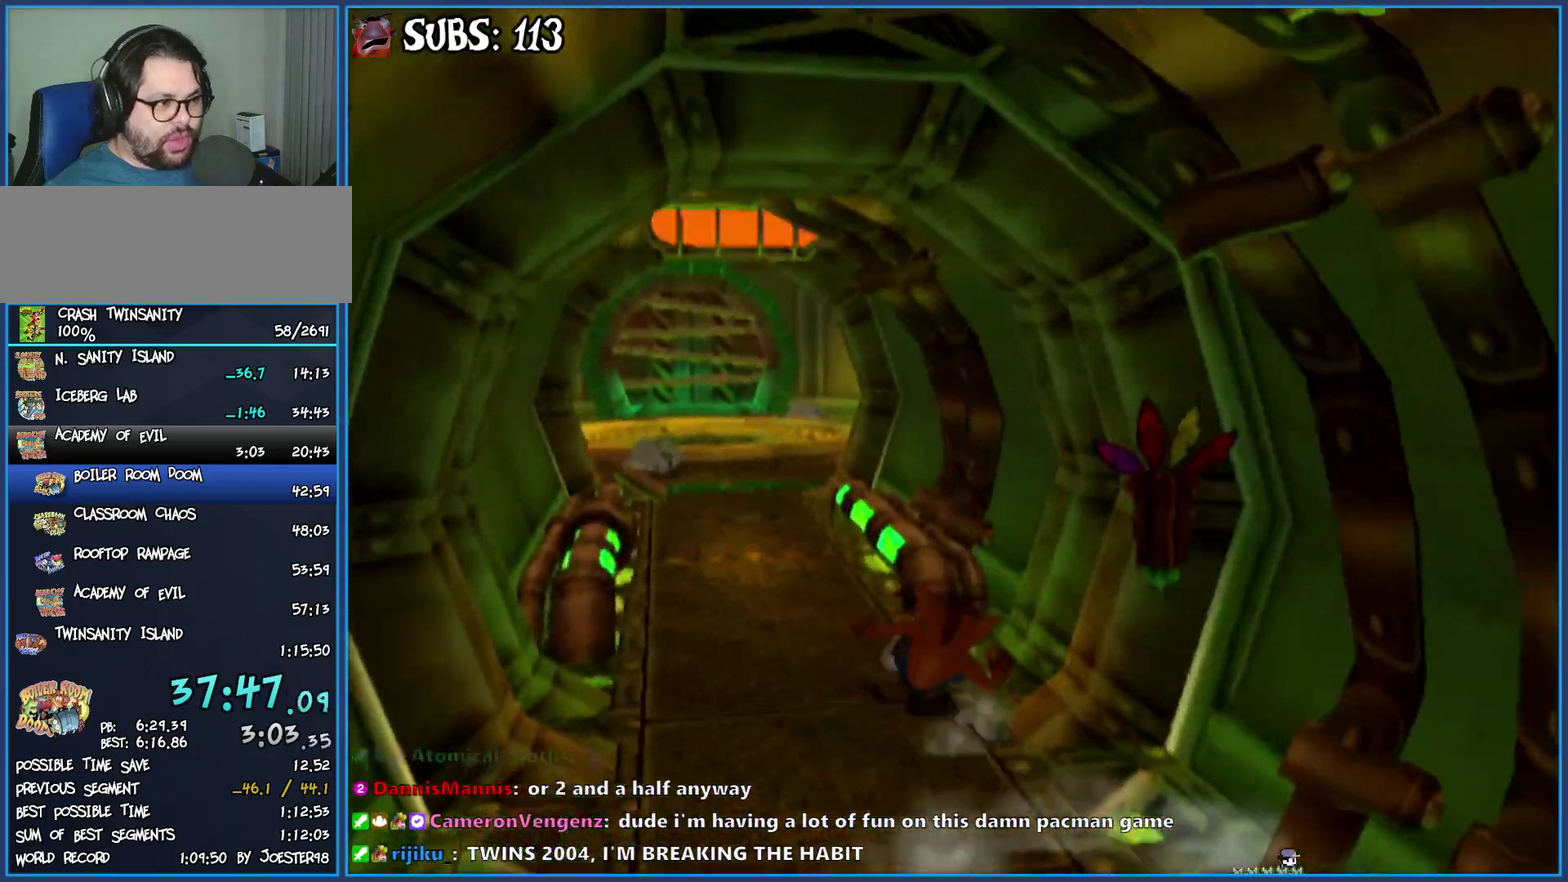
{"buttons": [], "left_stick": "up", "right_stick": "center", "events": [[50, "CROSS", "down"], [250, "CROSS", "up"]]}
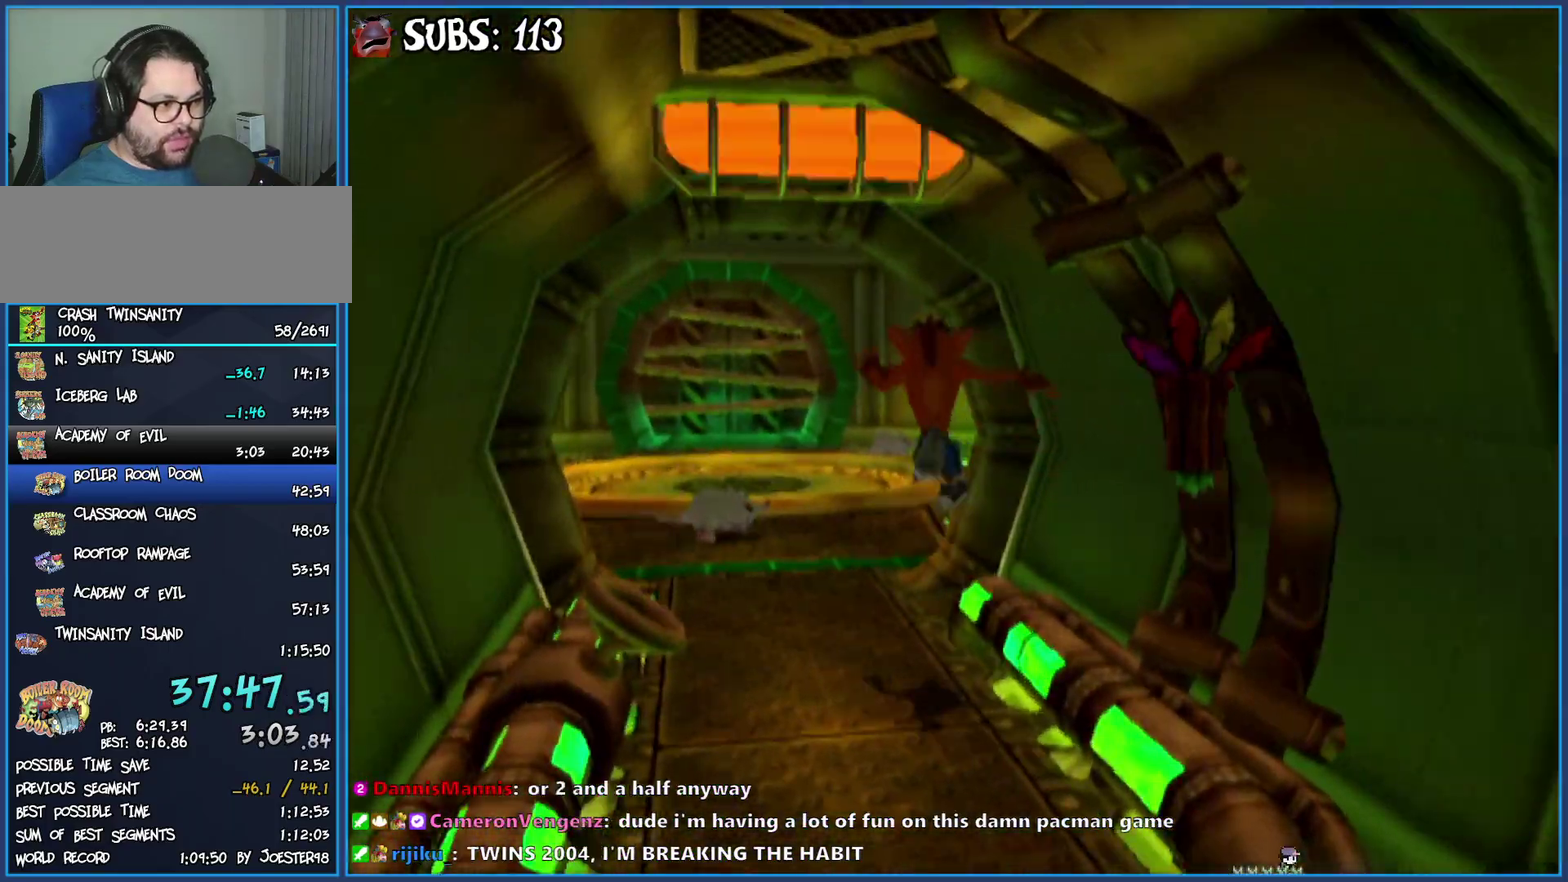
{"buttons": [], "left_stick": "up", "right_stick": "center", "events": []}
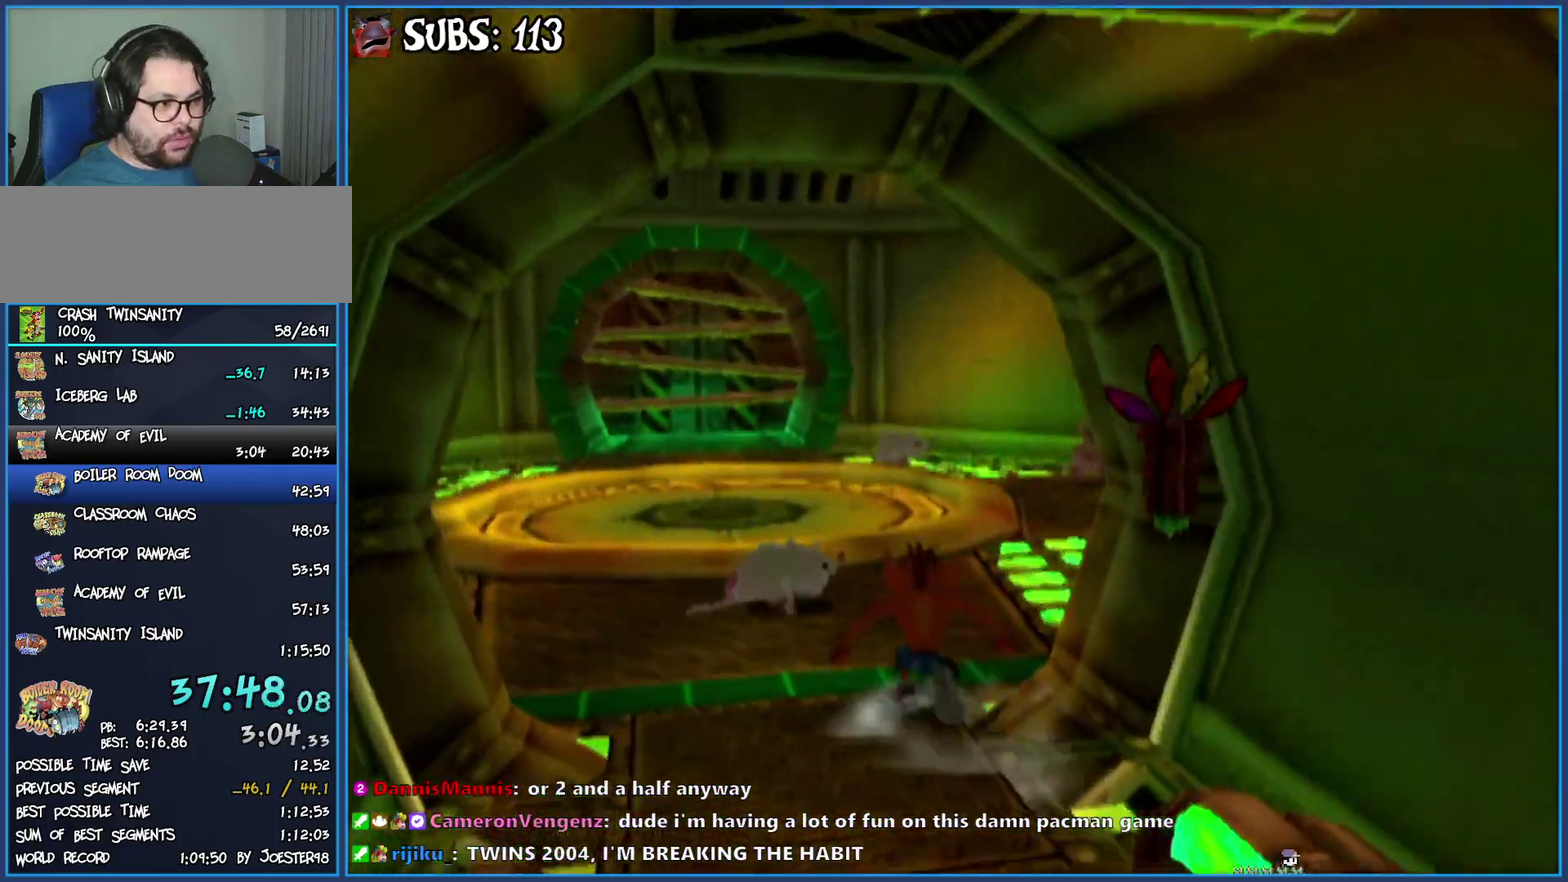
{"buttons": [], "left_stick": "up", "right_stick": "left", "events": [[117, "SQUARE", "down"], [217, "left_stick", "up-right"], [233, "SQUARE", "up"], [333, "right_stick", "left"], [417, "left_stick", "up"]]}
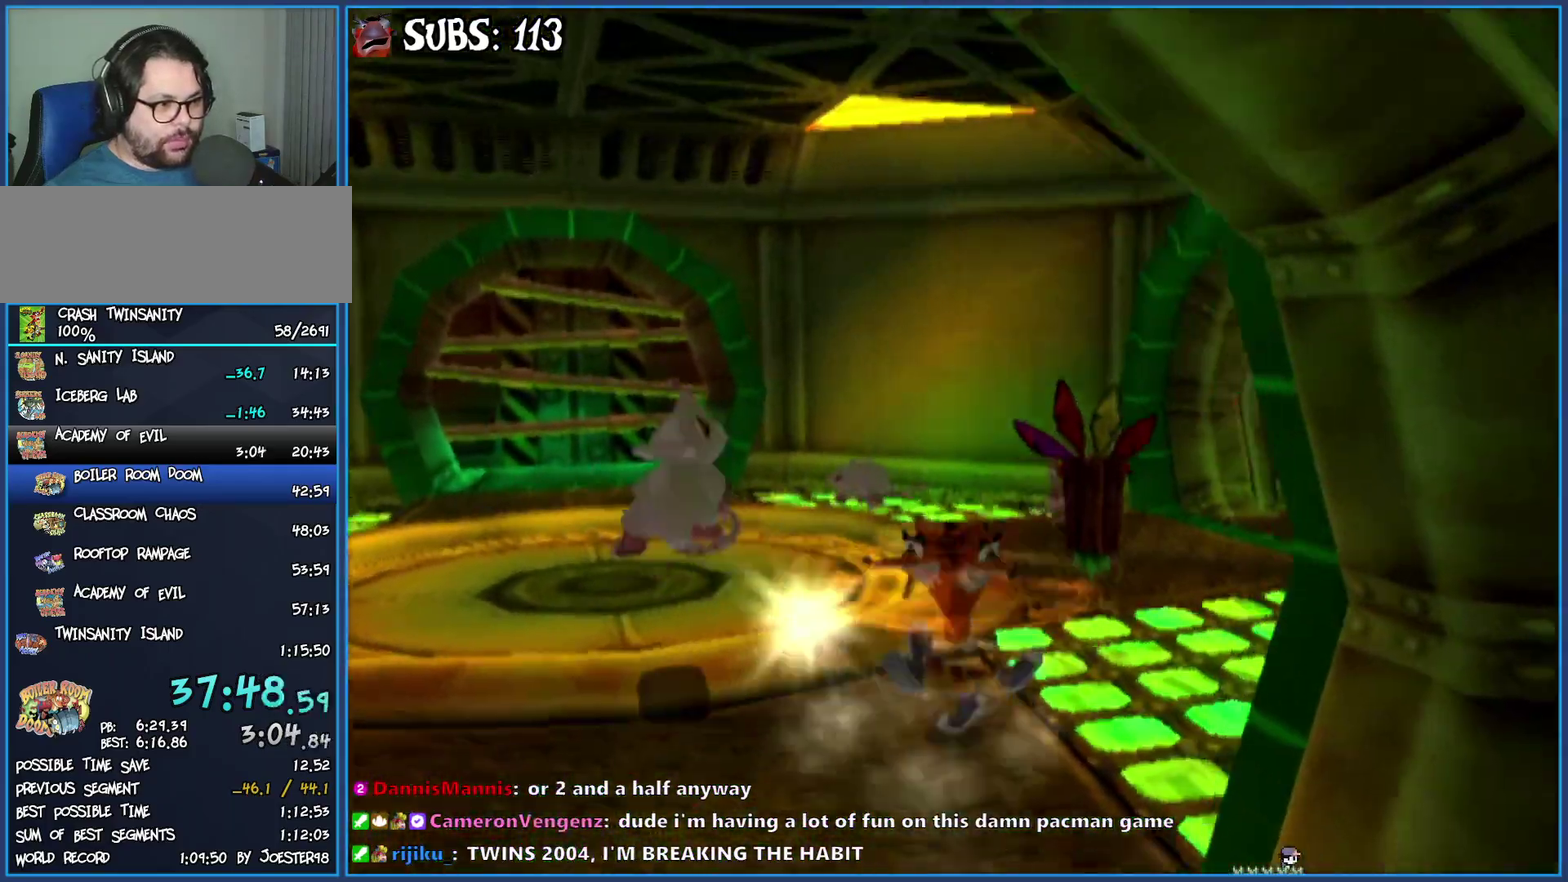
{"buttons": [], "left_stick": "up", "right_stick": "left", "events": []}
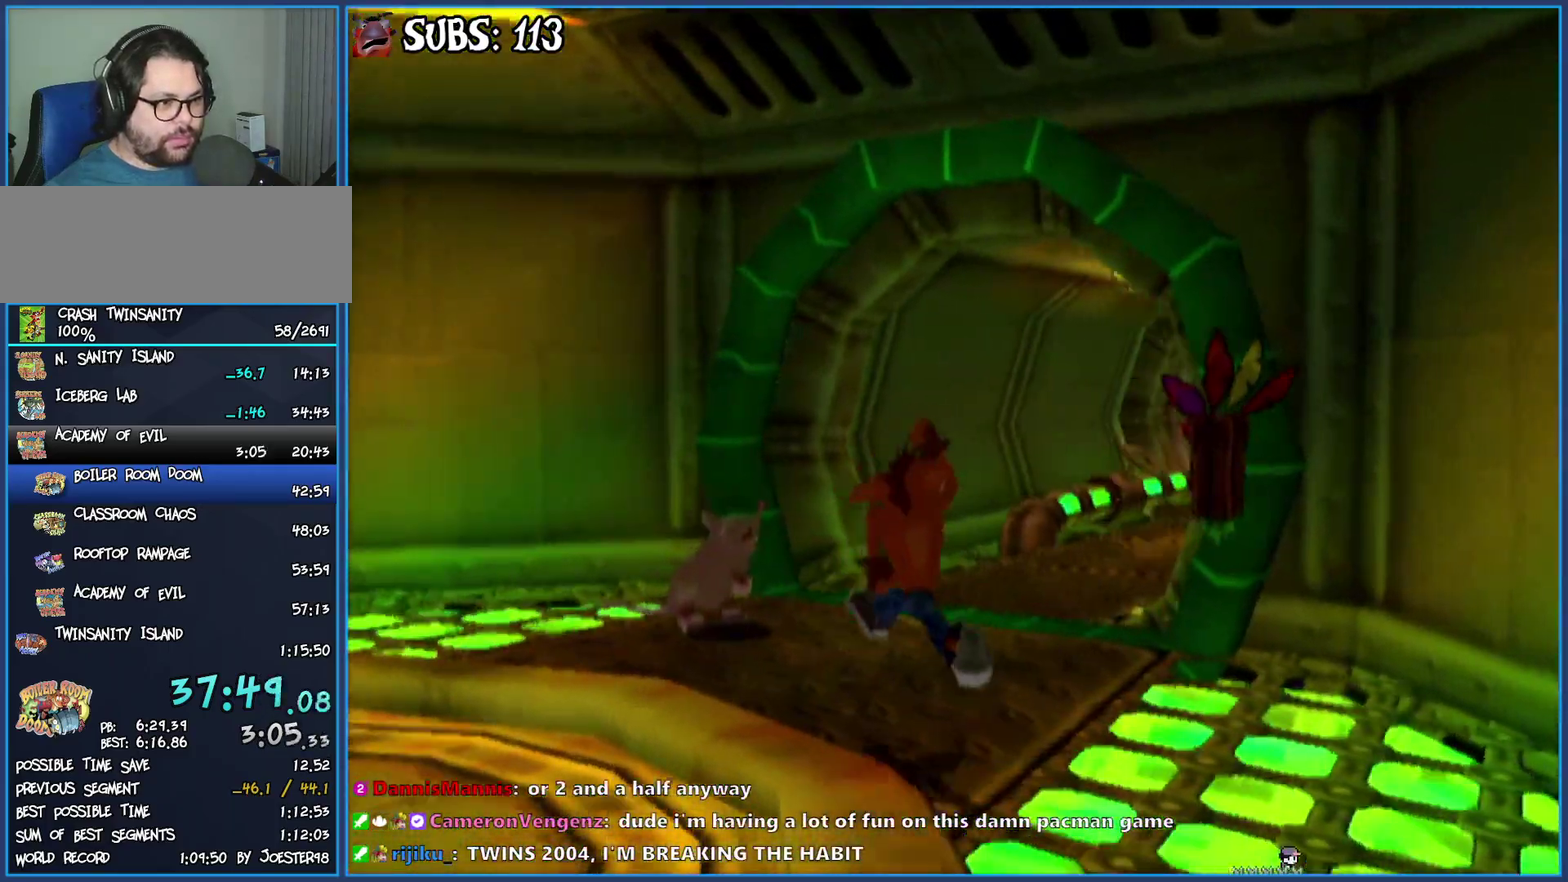
{"buttons": ["CIRCLE"], "left_stick": "up", "right_stick": "center", "events": [[200, "right_stick", "center"], [367, "CIRCLE", "down"]]}
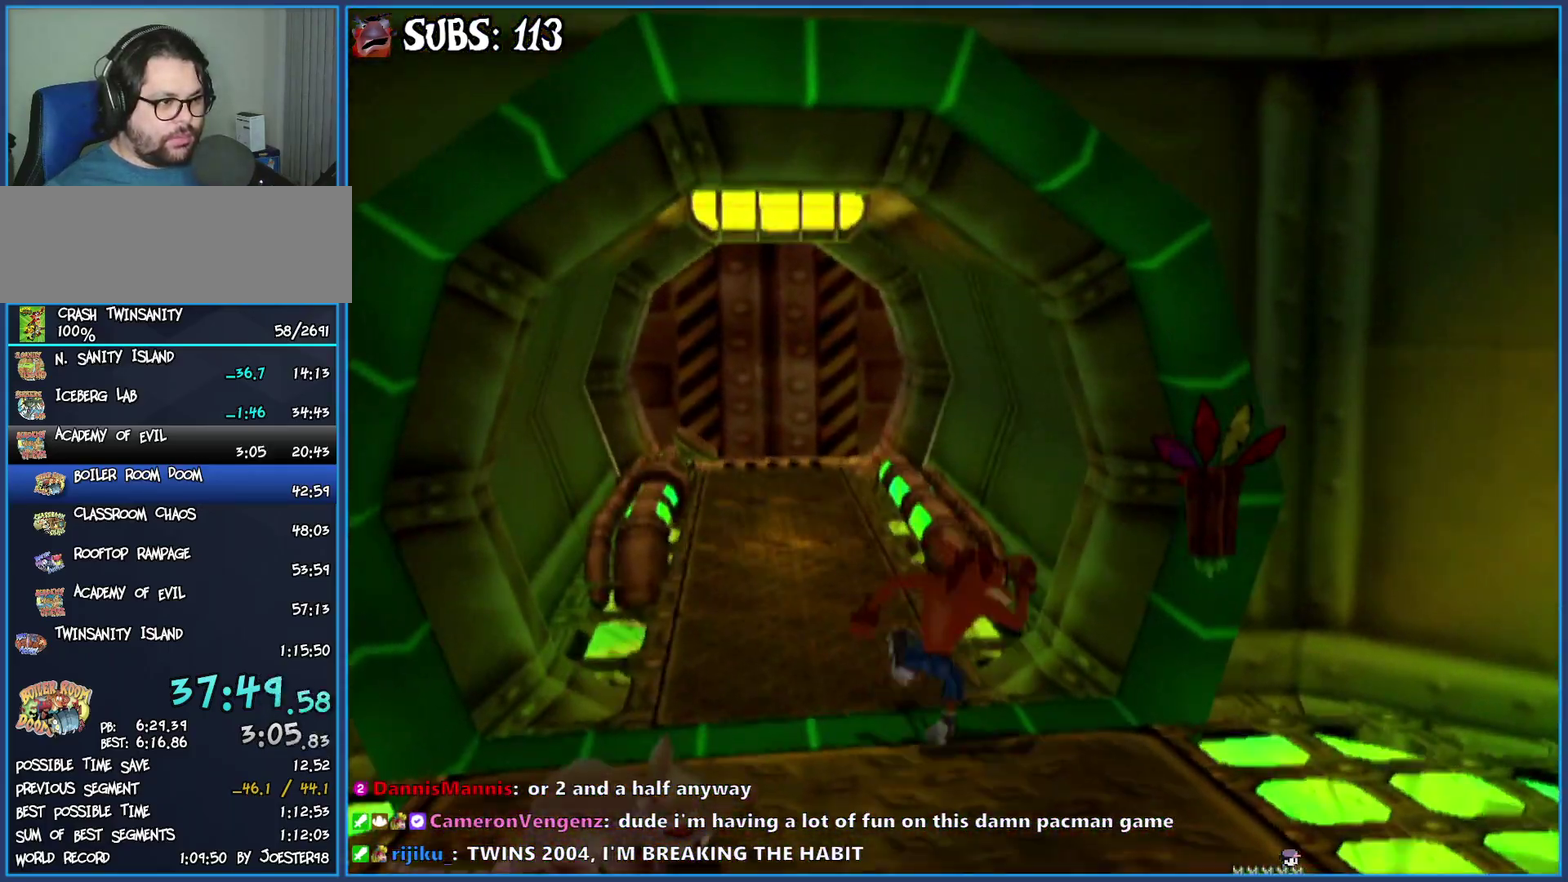
{"buttons": [], "left_stick": "center", "right_stick": "center", "events": [[17, "CIRCLE", "up"], [83, "CROSS", "down"], [250, "CROSS", "up"], [317, "left_stick", "center"]]}